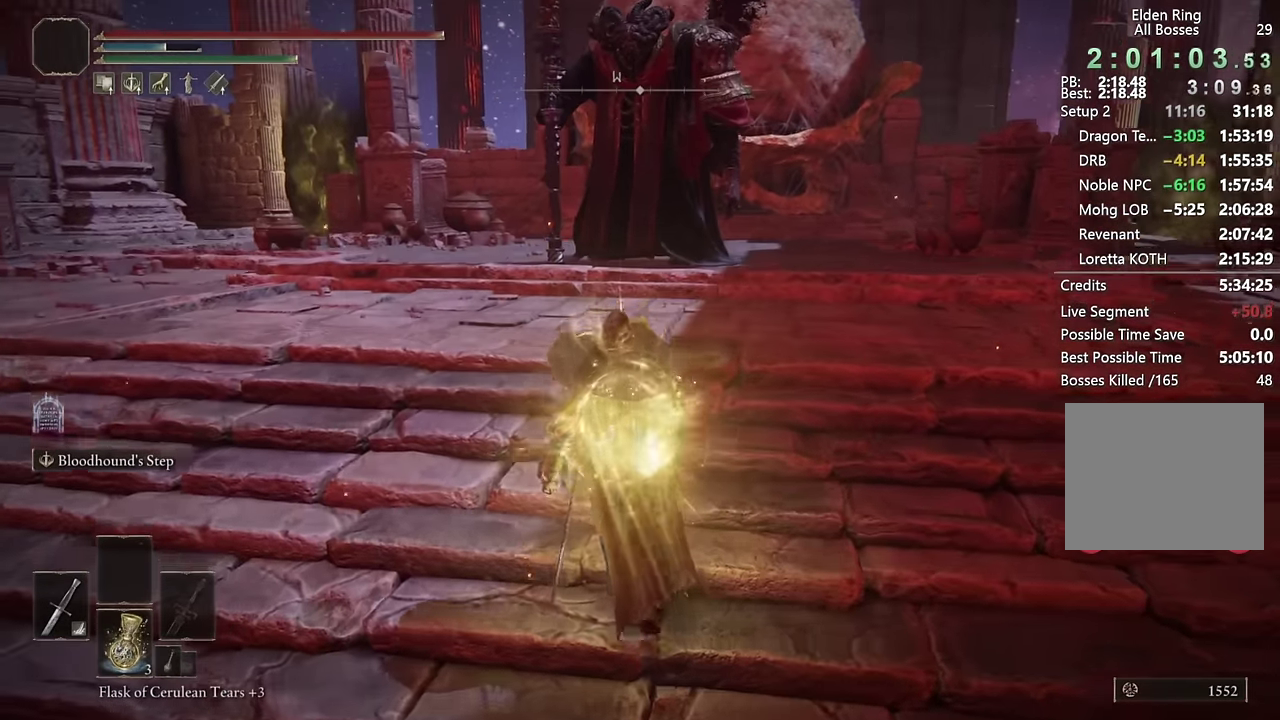
Gameplay with a controller (PlayStation layout); each line is a JSON object with the inputs held at the frame after it. "events" lists button and stick changes between this image and that frame as [ms after this image, input, new state], when the widget could be followed in between. Not read: L1 R1.
{"buttons": [], "left_stick": "up", "right_stick": "center"}
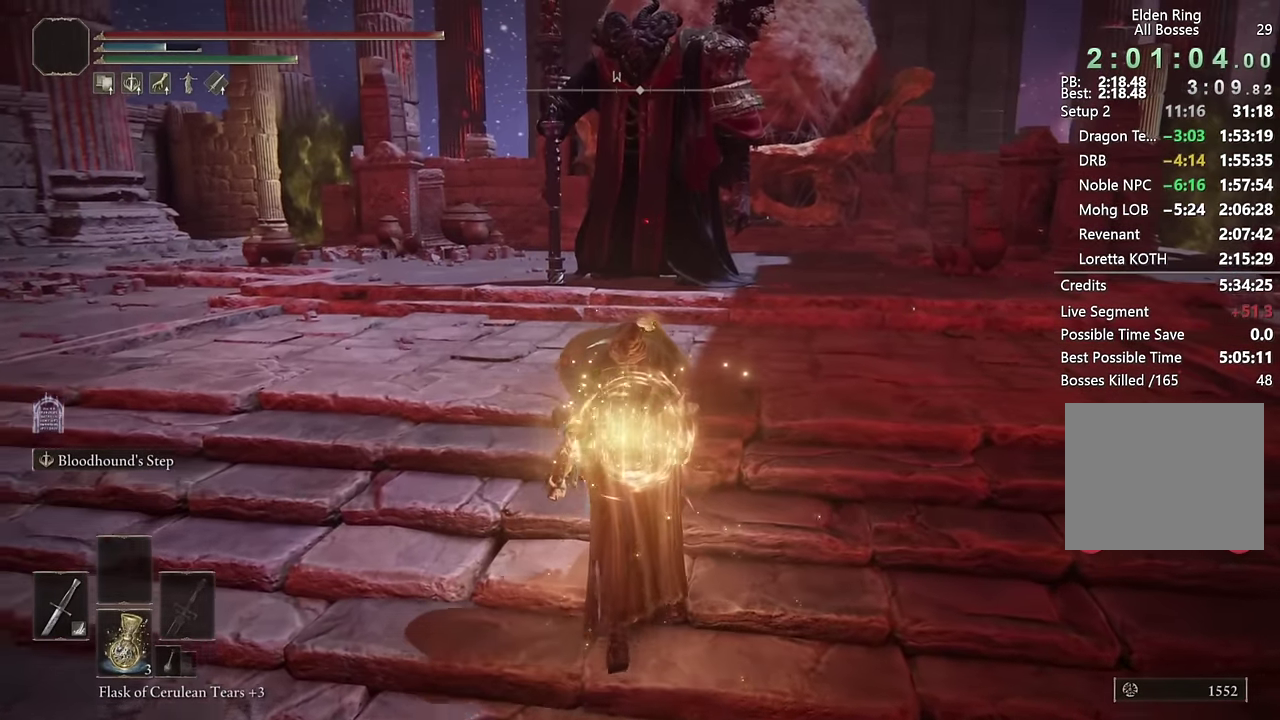
{"buttons": [], "left_stick": "up", "right_stick": "center", "events": [[33, "SQUARE", "down"], [133, "SQUARE", "up"], [200, "SQUARE", "down"], [300, "SQUARE", "up"], [366, "SQUARE", "down"], [466, "SQUARE", "up"]]}
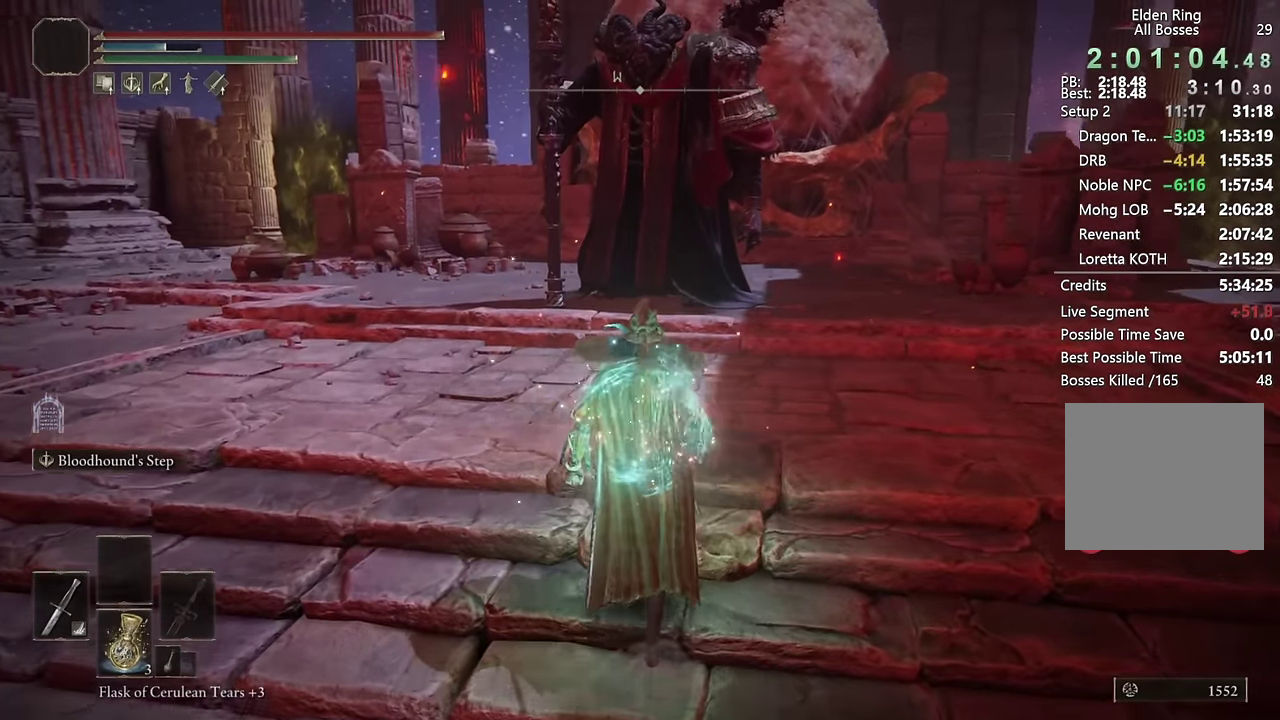
{"buttons": ["DPAD_DOWN"], "left_stick": "up", "right_stick": "center", "events": [[33, "SQUARE", "down"], [133, "SQUARE", "up"], [466, "DPAD_DOWN", "down"]]}
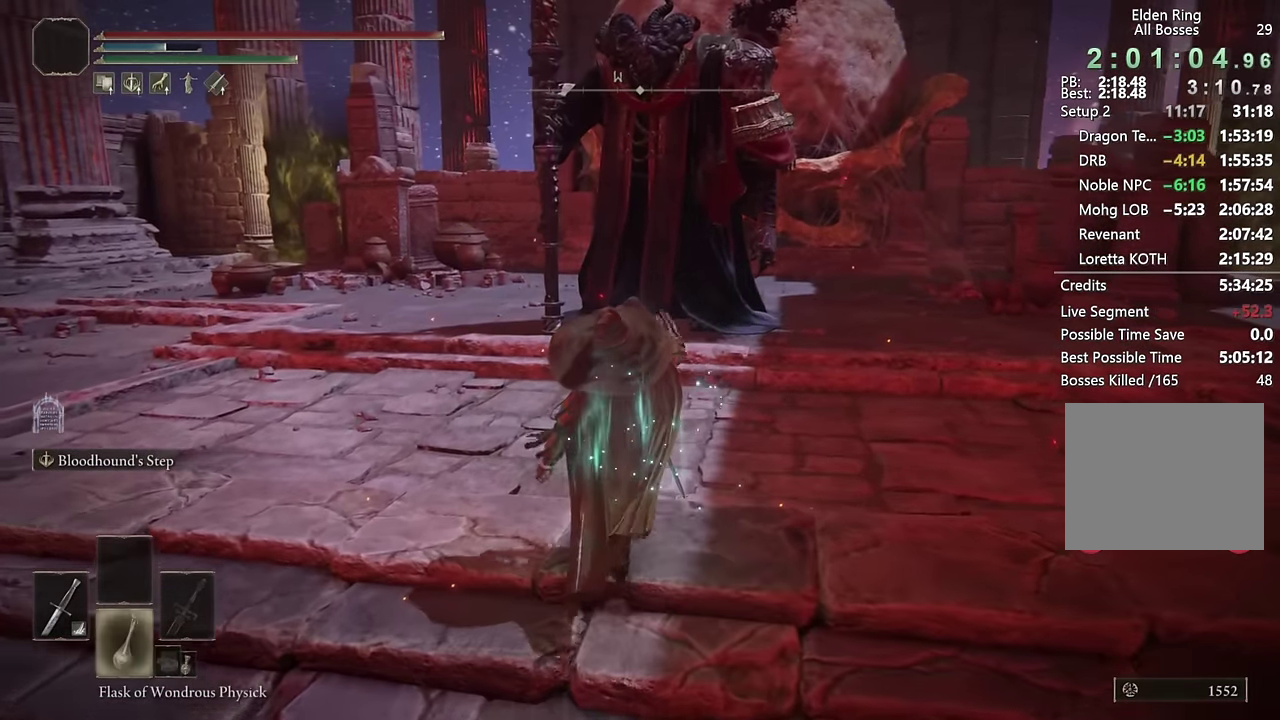
{"buttons": [], "left_stick": "up", "right_stick": "center", "events": [[66, "DPAD_DOWN", "up"], [183, "DPAD_DOWN", "down"], [250, "DPAD_DOWN", "up"]]}
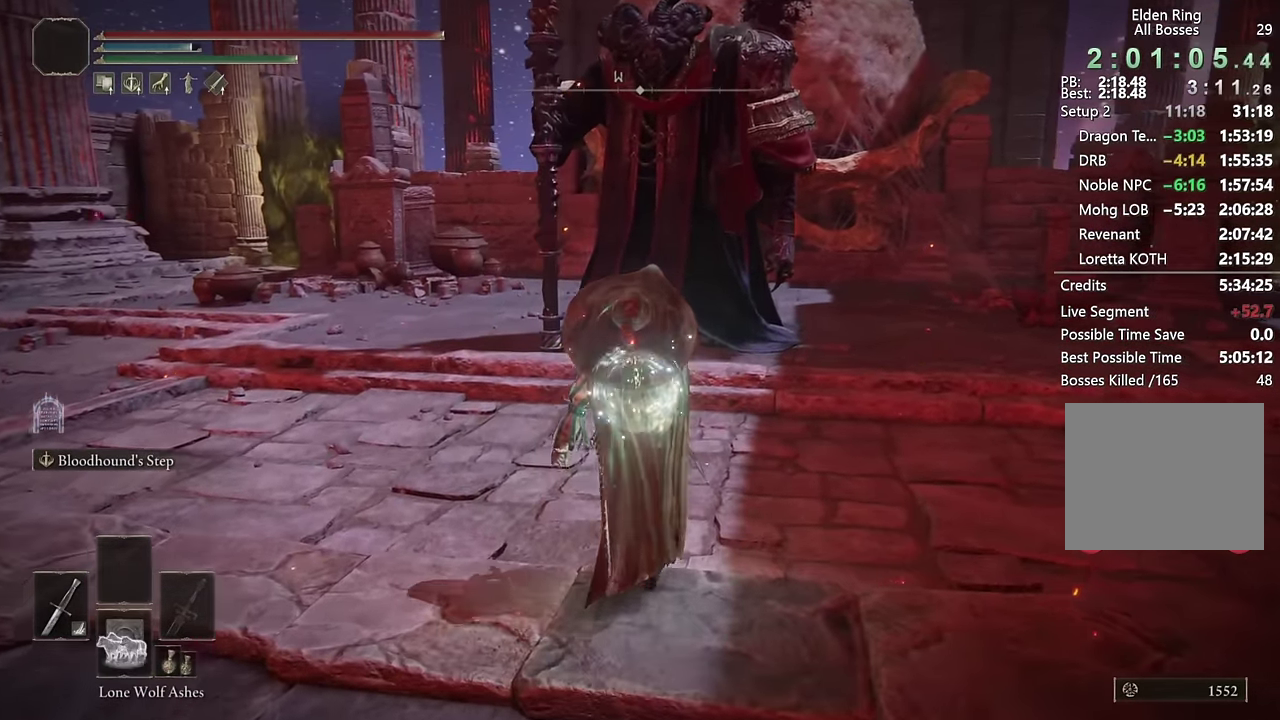
{"buttons": [], "left_stick": "up", "right_stick": "center", "events": [[66, "right_stick", "down-right"], [83, "DPAD_DOWN", "down"], [150, "DPAD_DOWN", "up"], [166, "right_stick", "center"]]}
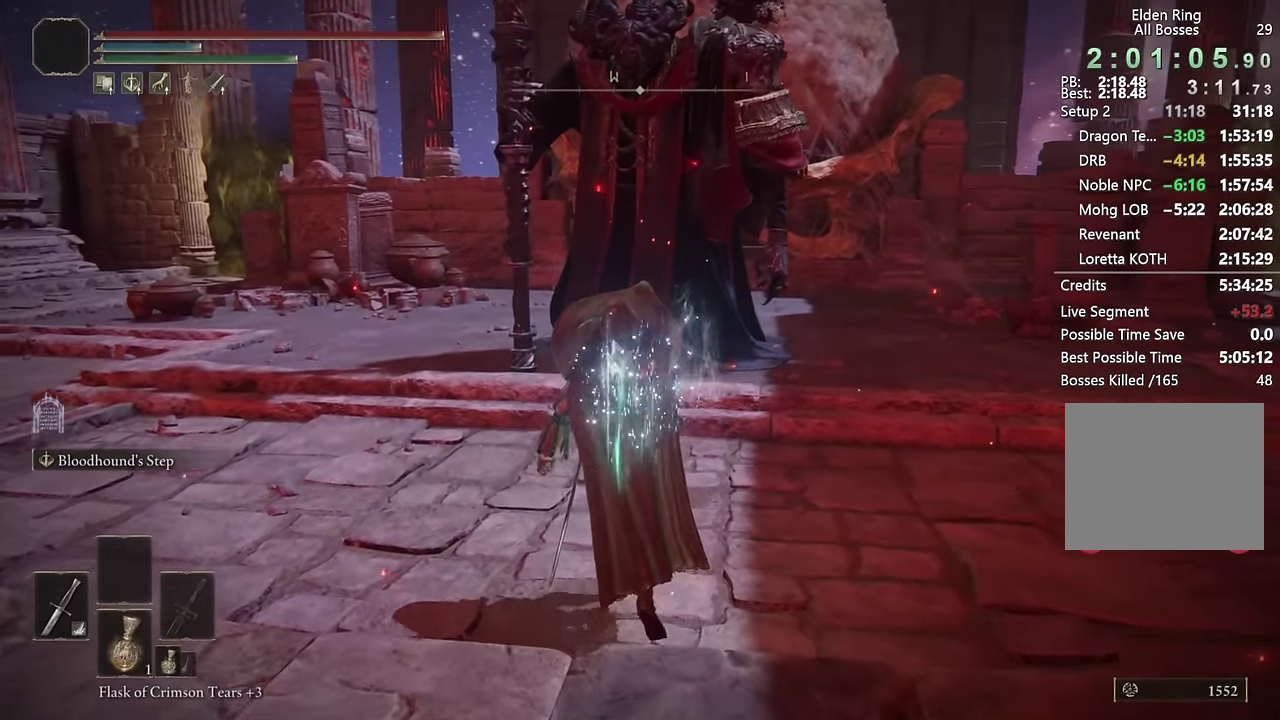
{"buttons": ["TRIANGLE"], "left_stick": "up", "right_stick": "center", "events": [[16, "TRIANGLE", "down"]]}
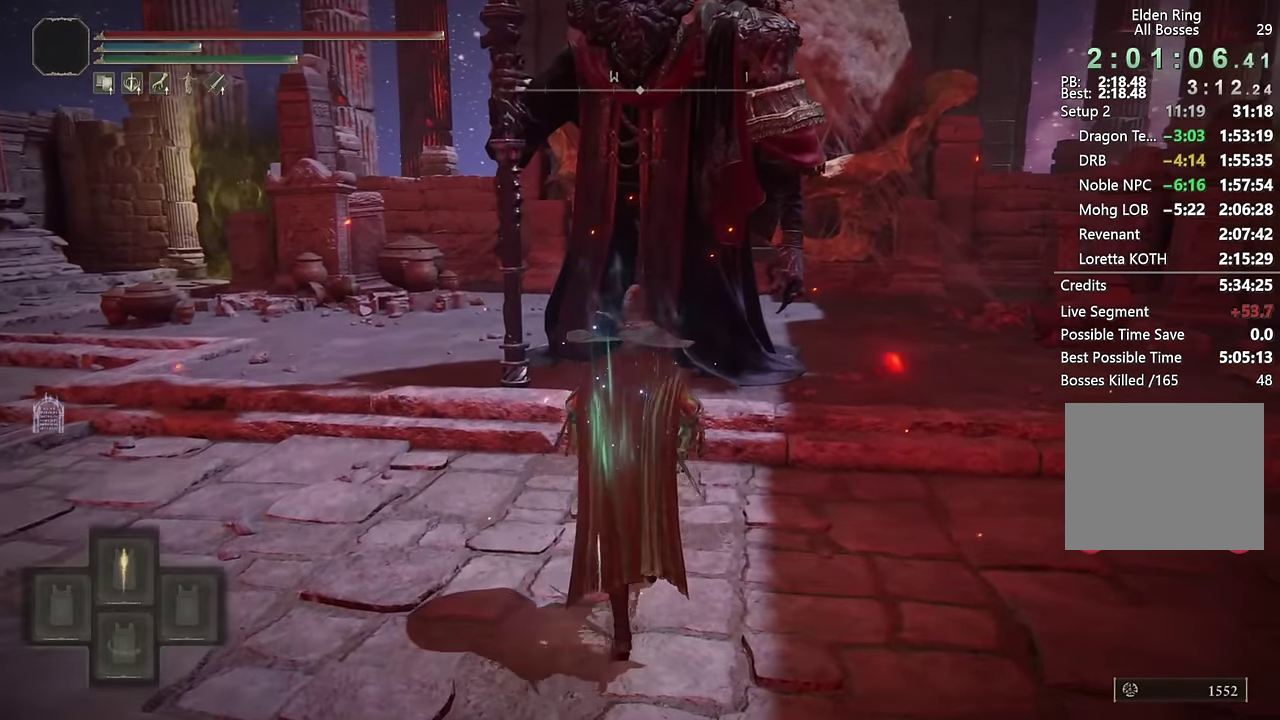
{"buttons": ["L2"], "left_stick": "up", "right_stick": "center", "events": [[350, "TRIANGLE", "up"], [450, "L2", "down"]]}
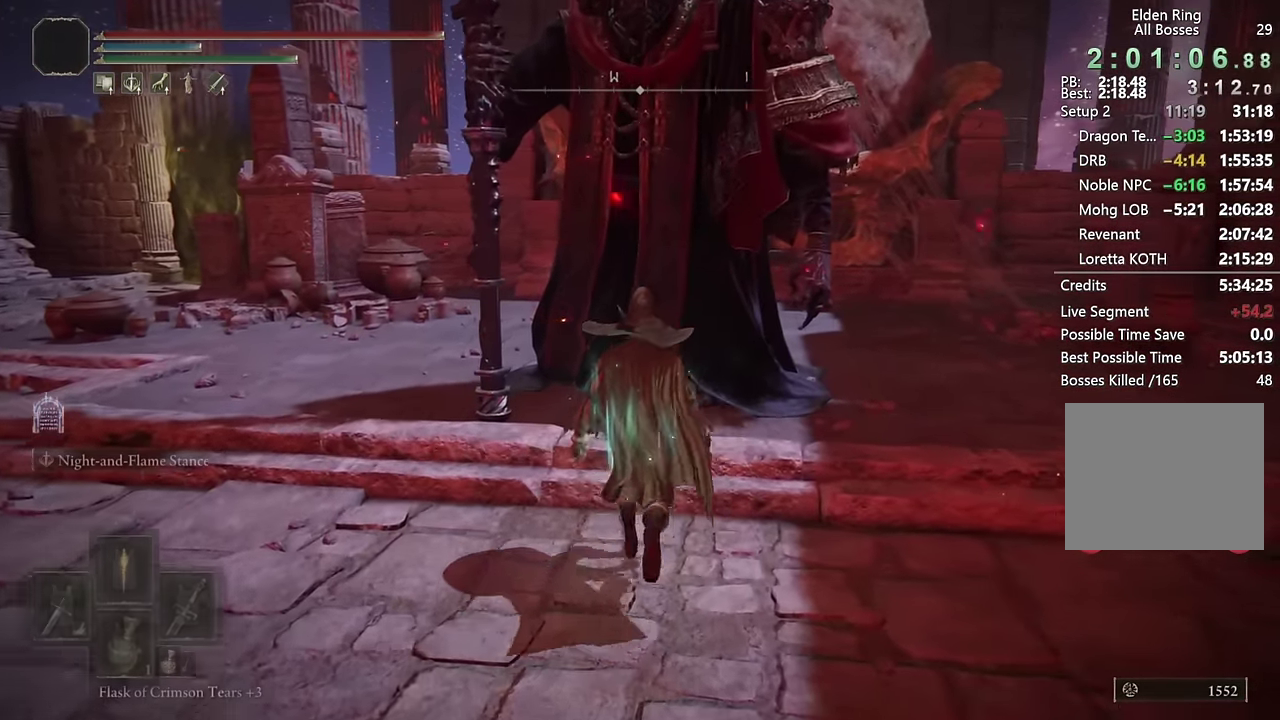
{"buttons": [], "left_stick": "up-right", "right_stick": "center"}
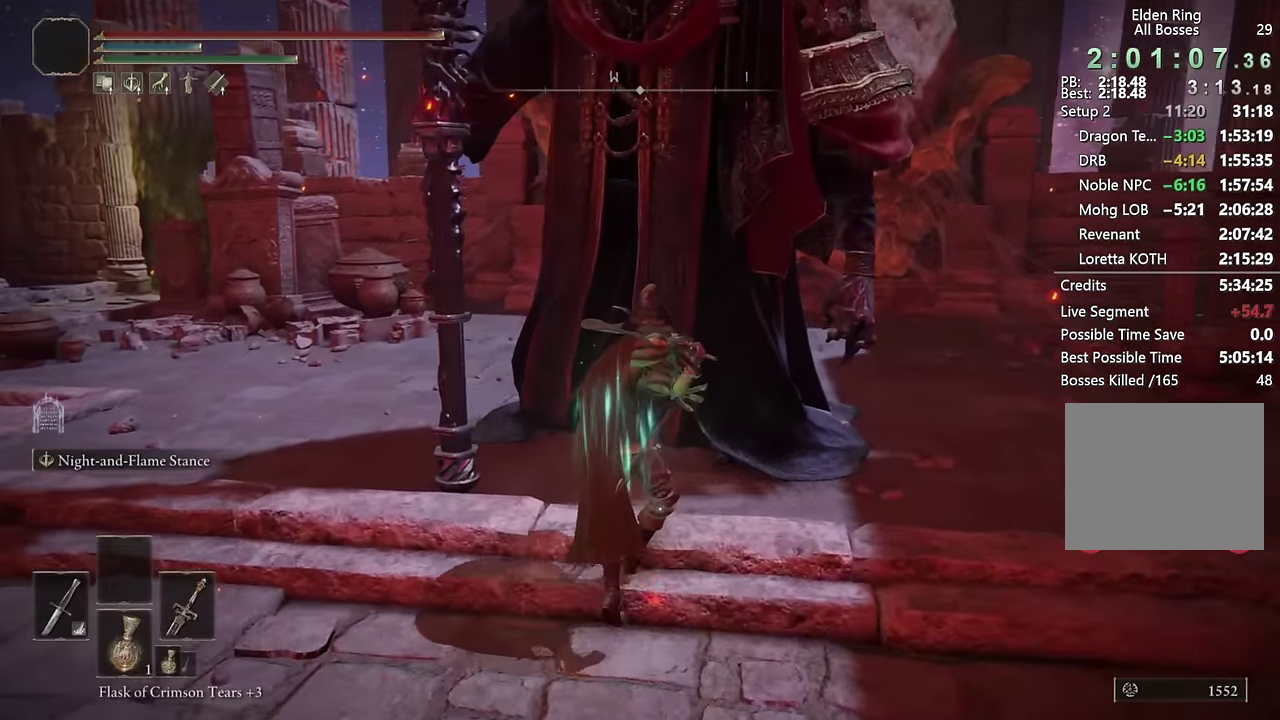
{"buttons": [], "left_stick": "down", "right_stick": "center"}
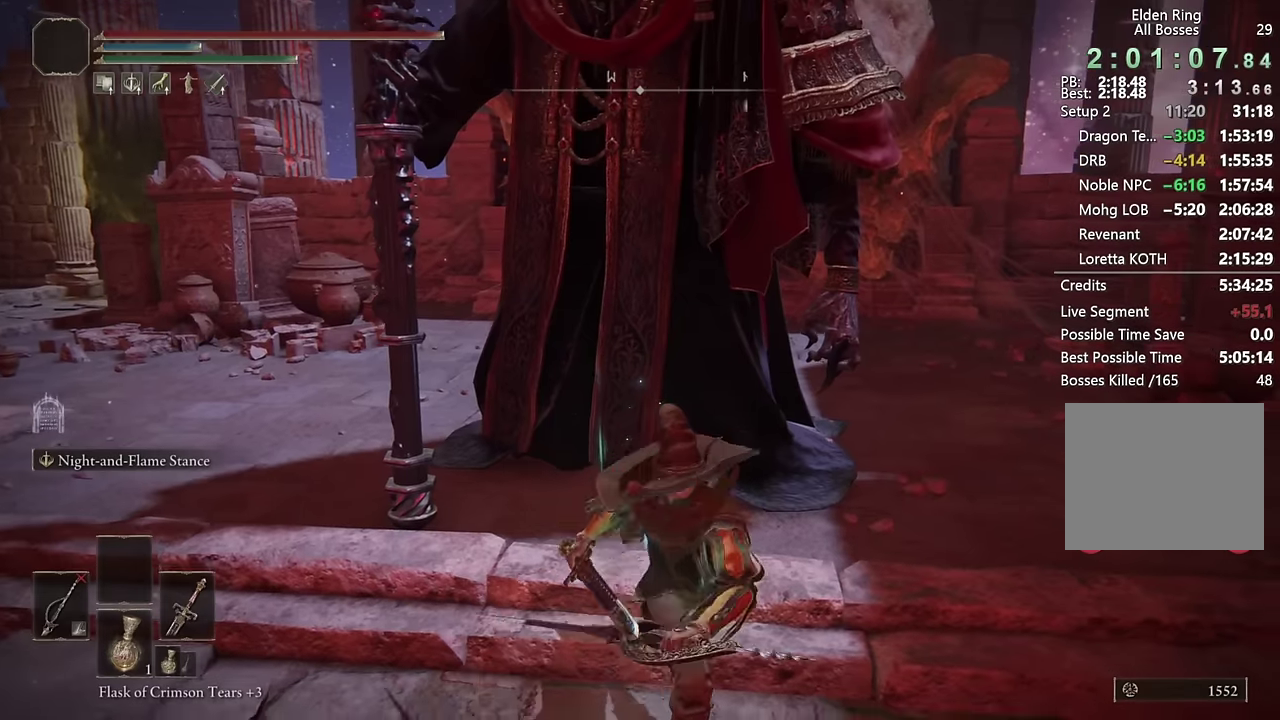
{"buttons": ["TRIANGLE"], "left_stick": "up", "right_stick": "center"}
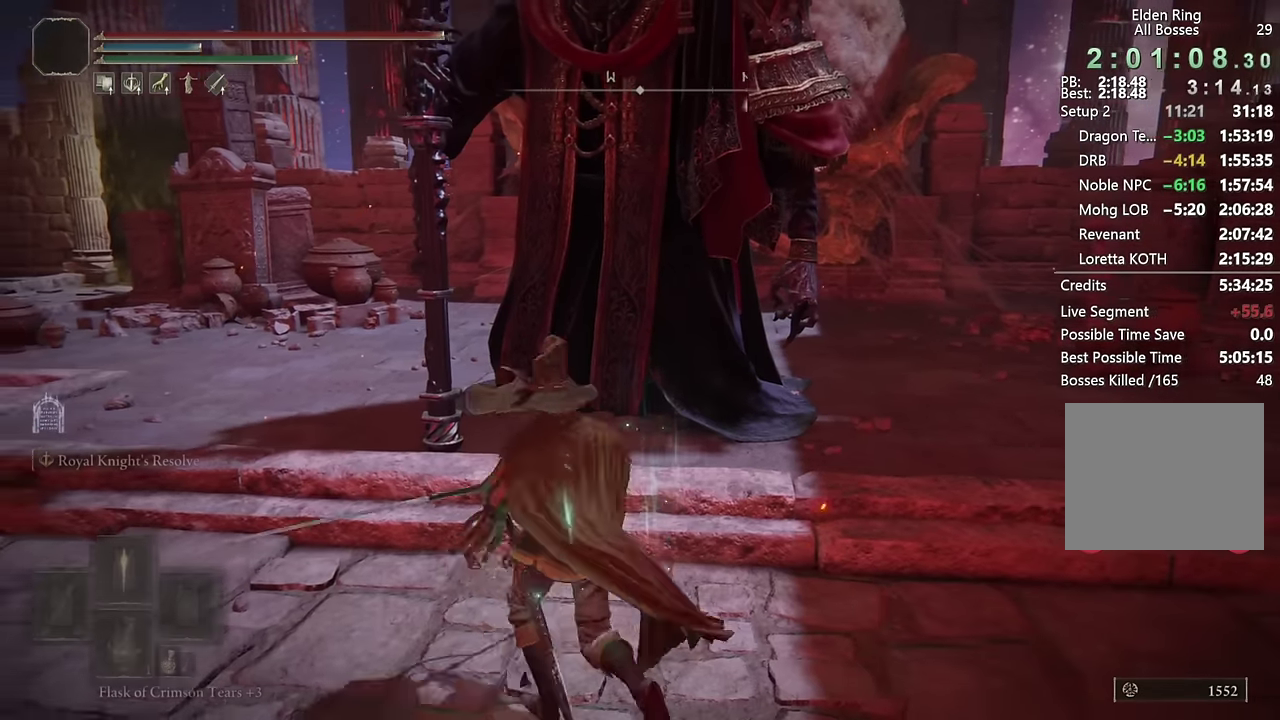
{"buttons": [], "left_stick": "up", "right_stick": "right", "events": [[66, "TRIANGLE", "up"], [183, "L2", "down"], [350, "L2", "up"], [483, "right_stick", "right"]]}
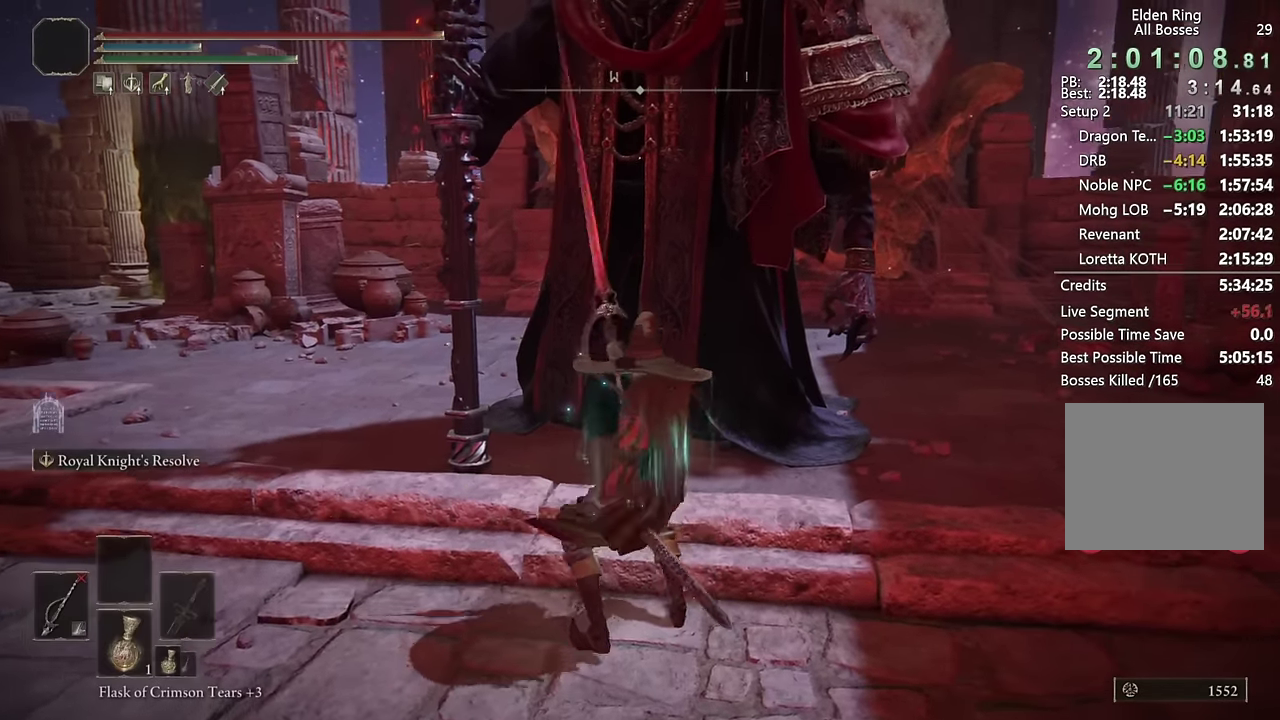
{"buttons": ["TRIANGLE"], "left_stick": "up", "right_stick": "center", "events": [[50, "left_stick", "center"], [100, "right_stick", "center"], [166, "left_stick", "up"], [283, "TRIANGLE", "down"]]}
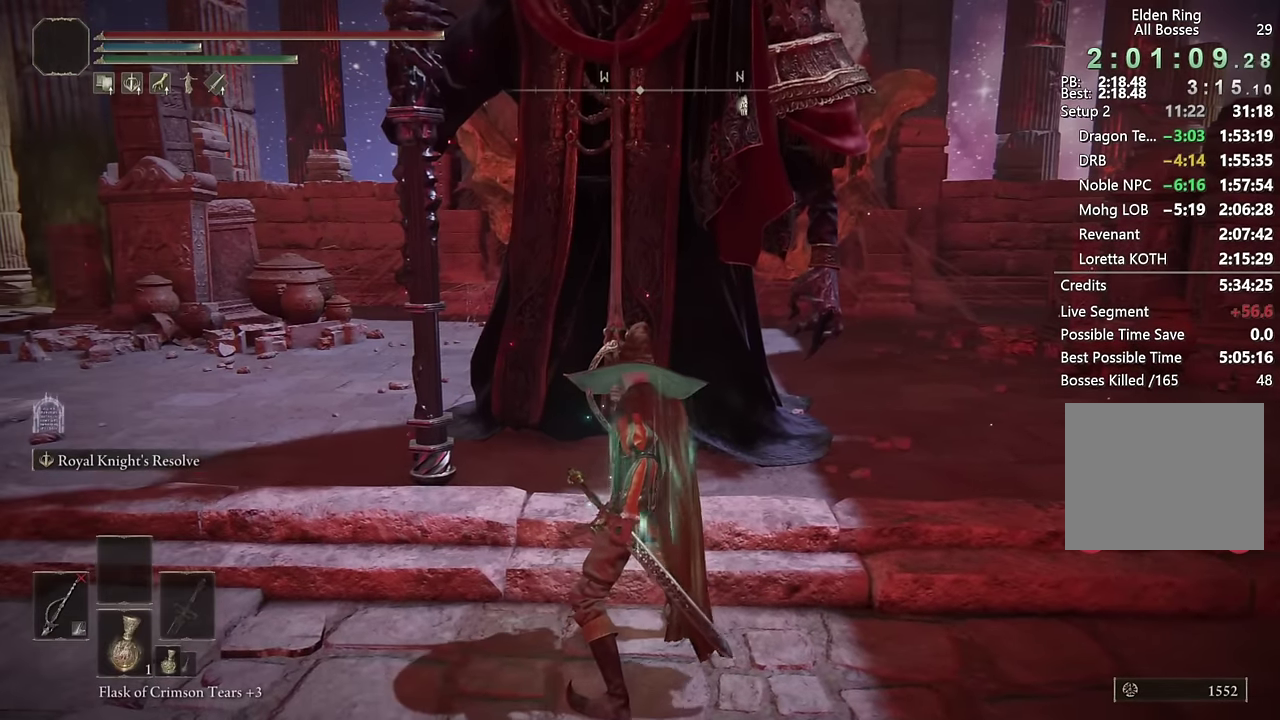
{"buttons": ["TRIANGLE"], "left_stick": "up", "right_stick": "center"}
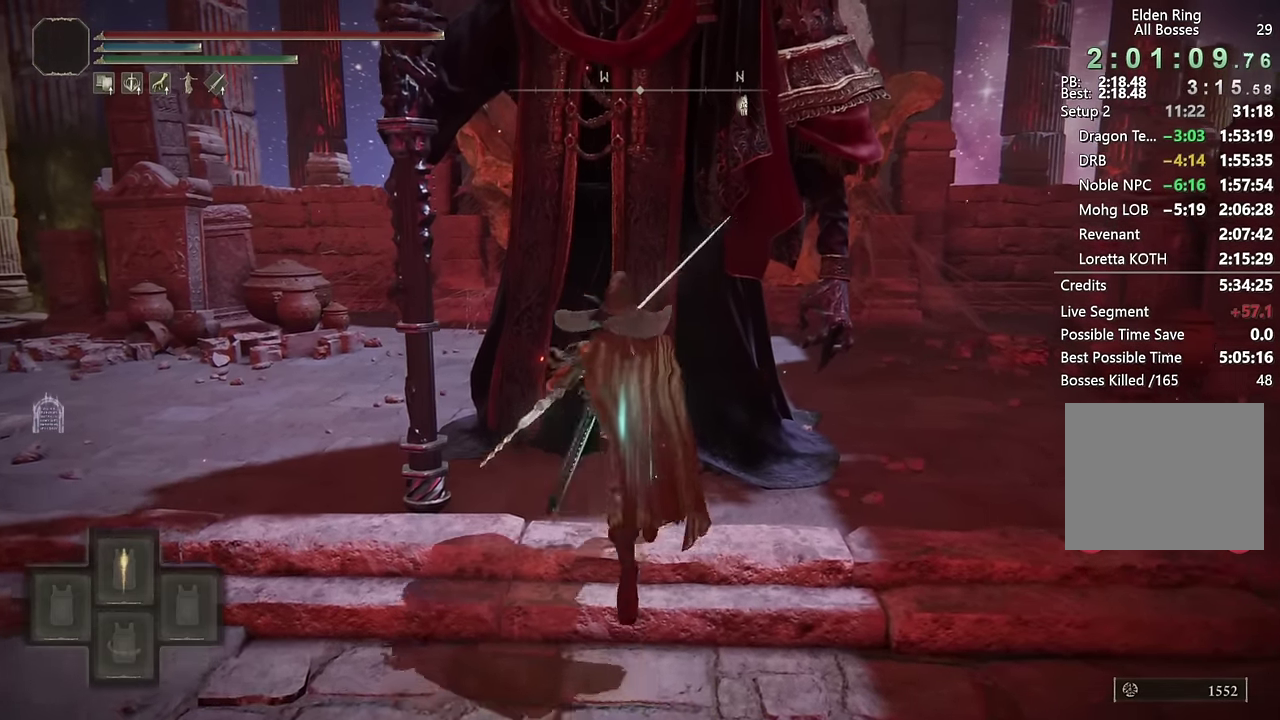
{"buttons": ["L2"], "left_stick": "up", "right_stick": "down", "events": [[50, "TRIANGLE", "up"], [150, "L2", "down"], [433, "right_stick", "down"]]}
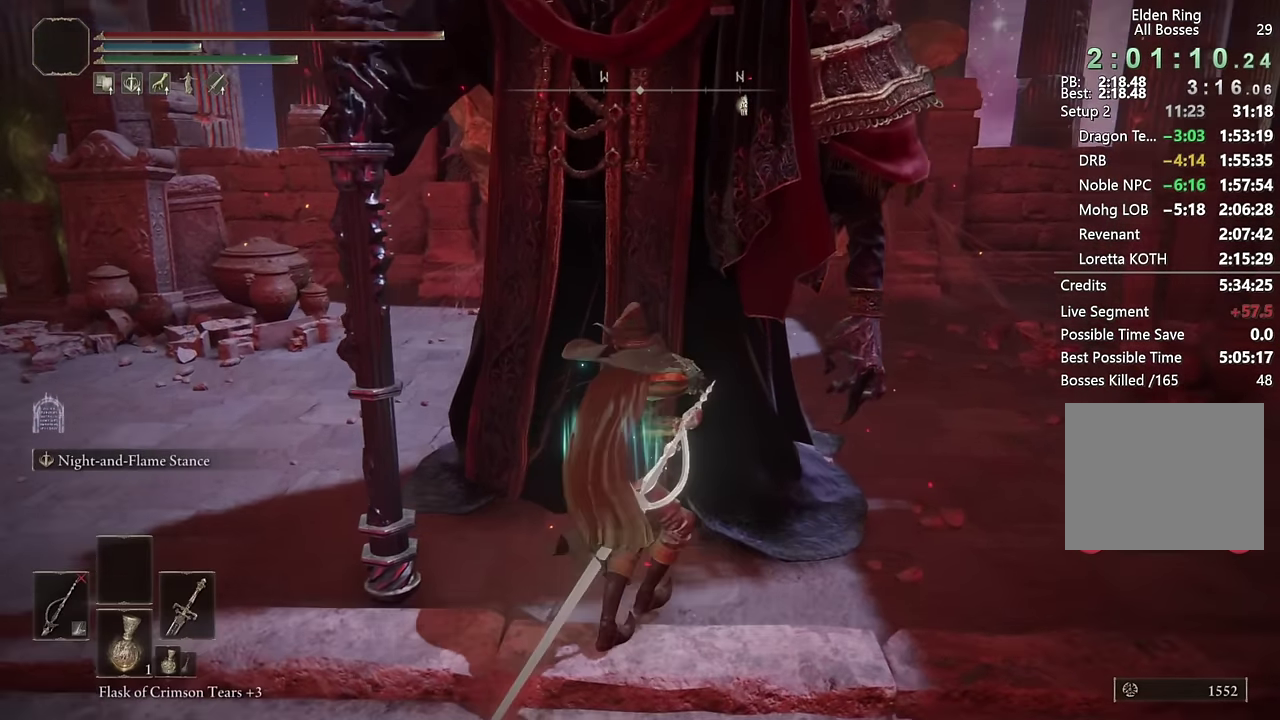
{"buttons": ["L2"], "left_stick": "up", "right_stick": "center", "events": [[66, "right_stick", "center"], [316, "right_stick", "left"], [383, "right_stick", "center"]]}
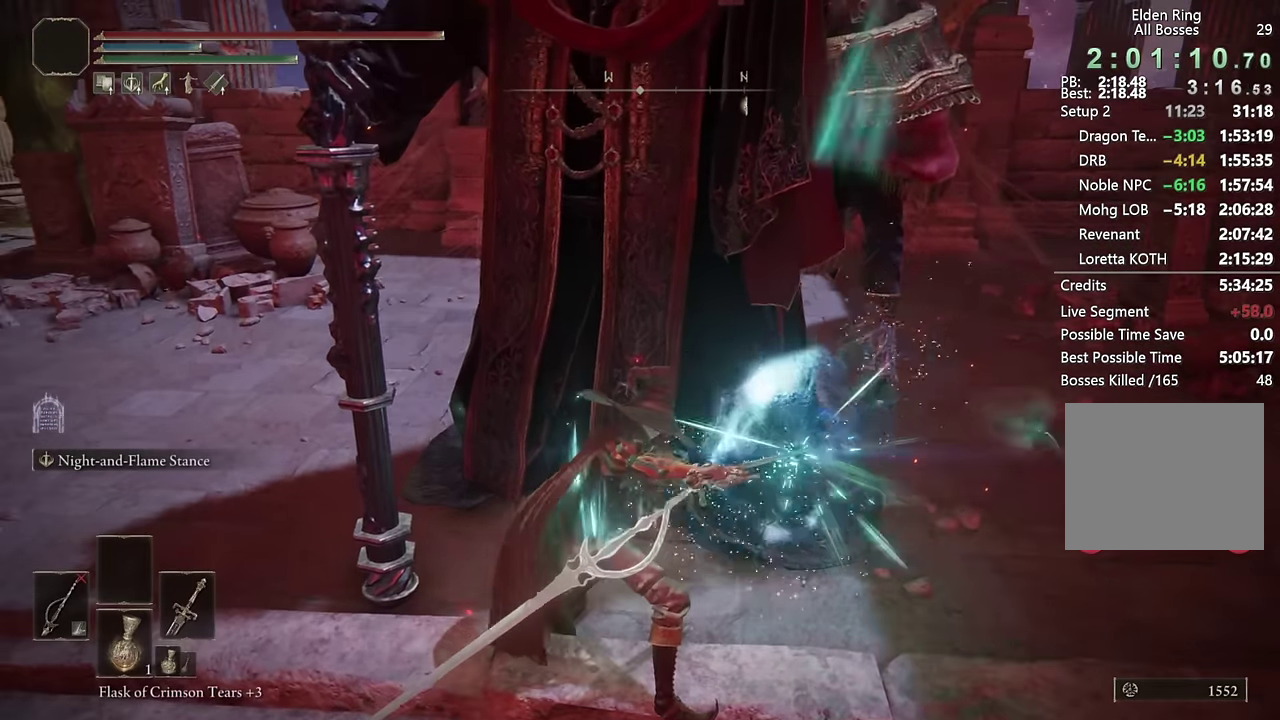
{"buttons": ["L2"], "left_stick": "up", "right_stick": "center", "events": [[366, "right_stick", "up"], [483, "right_stick", "center"]]}
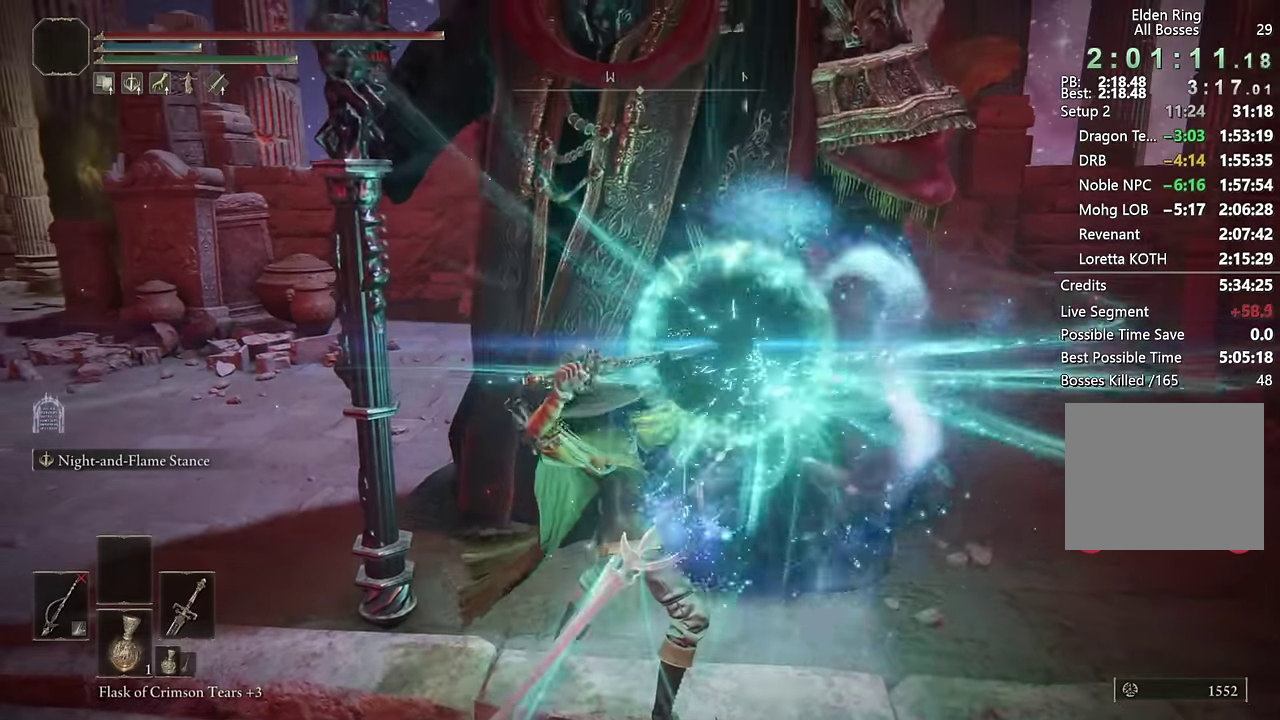
{"buttons": ["L2"], "left_stick": "up", "right_stick": "center", "events": [[350, "right_stick", "up"], [466, "right_stick", "center"]]}
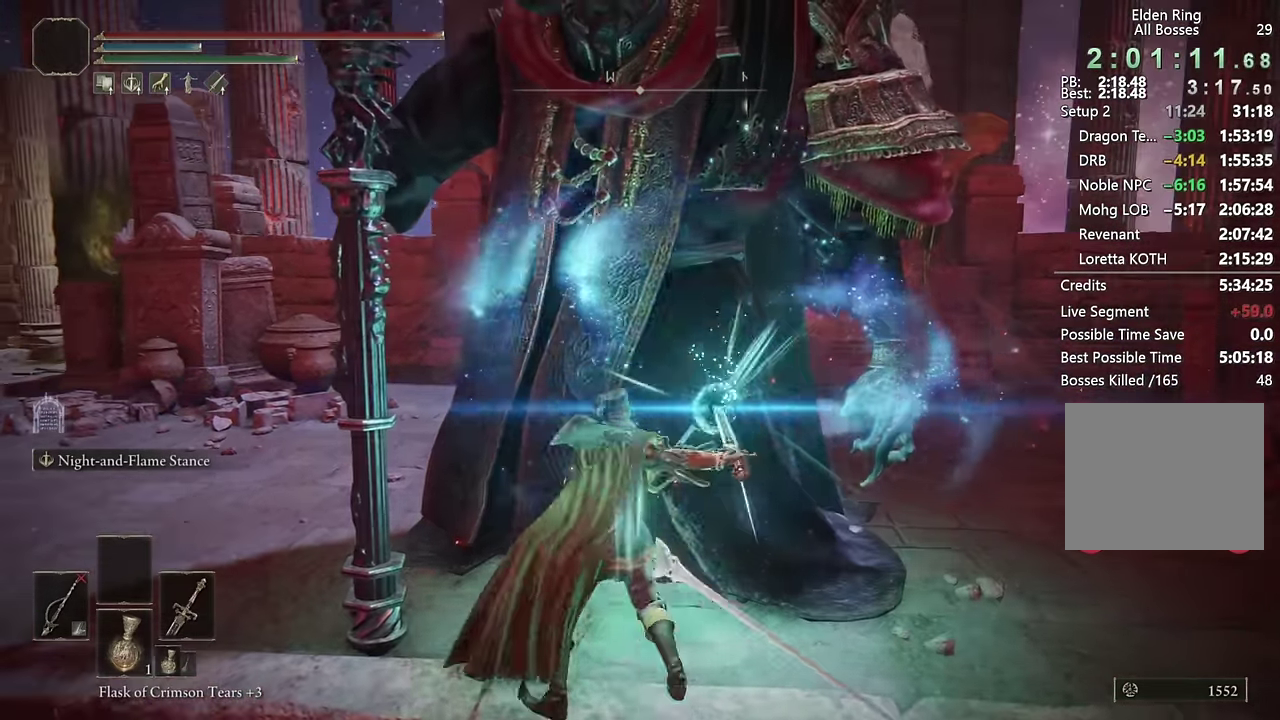
{"buttons": ["L2"], "left_stick": "up", "right_stick": "center"}
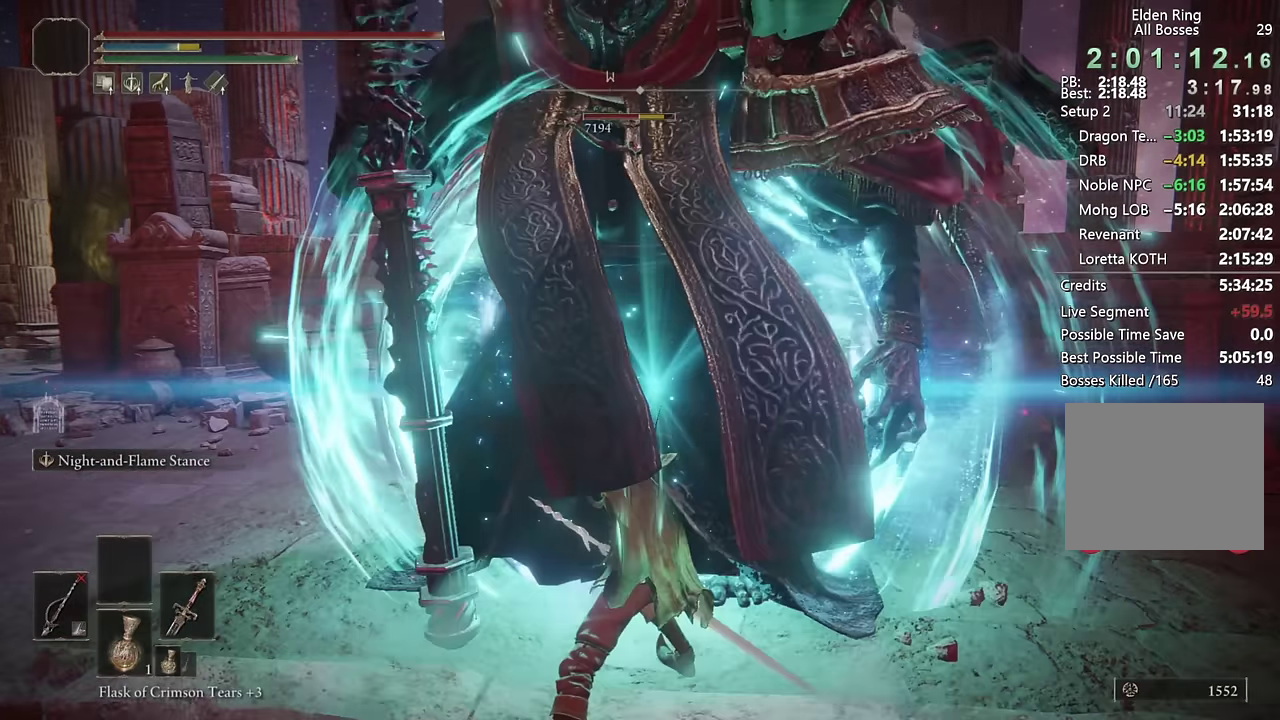
{"buttons": ["L2"], "left_stick": "up", "right_stick": "center", "events": [[383, "L2", "up"], [500, "L2", "down"]]}
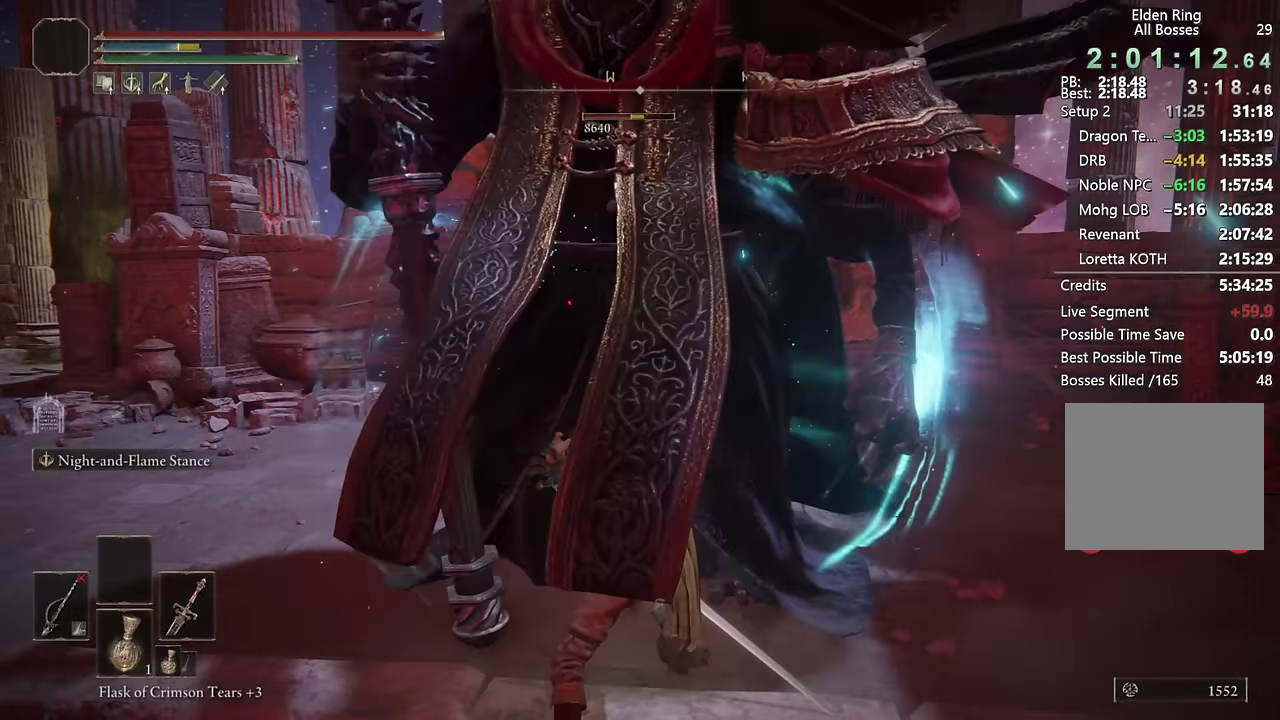
{"buttons": ["L2"], "left_stick": "up", "right_stick": "center"}
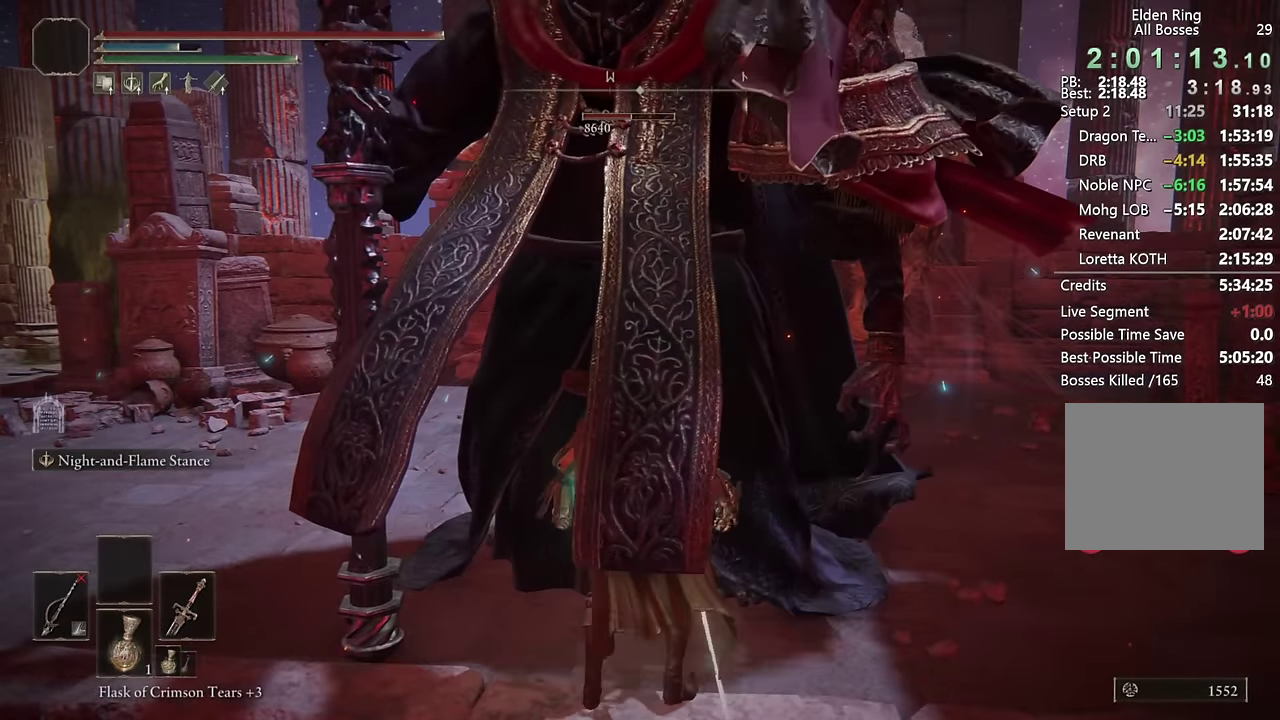
{"buttons": ["L2"], "left_stick": "up", "right_stick": "center"}
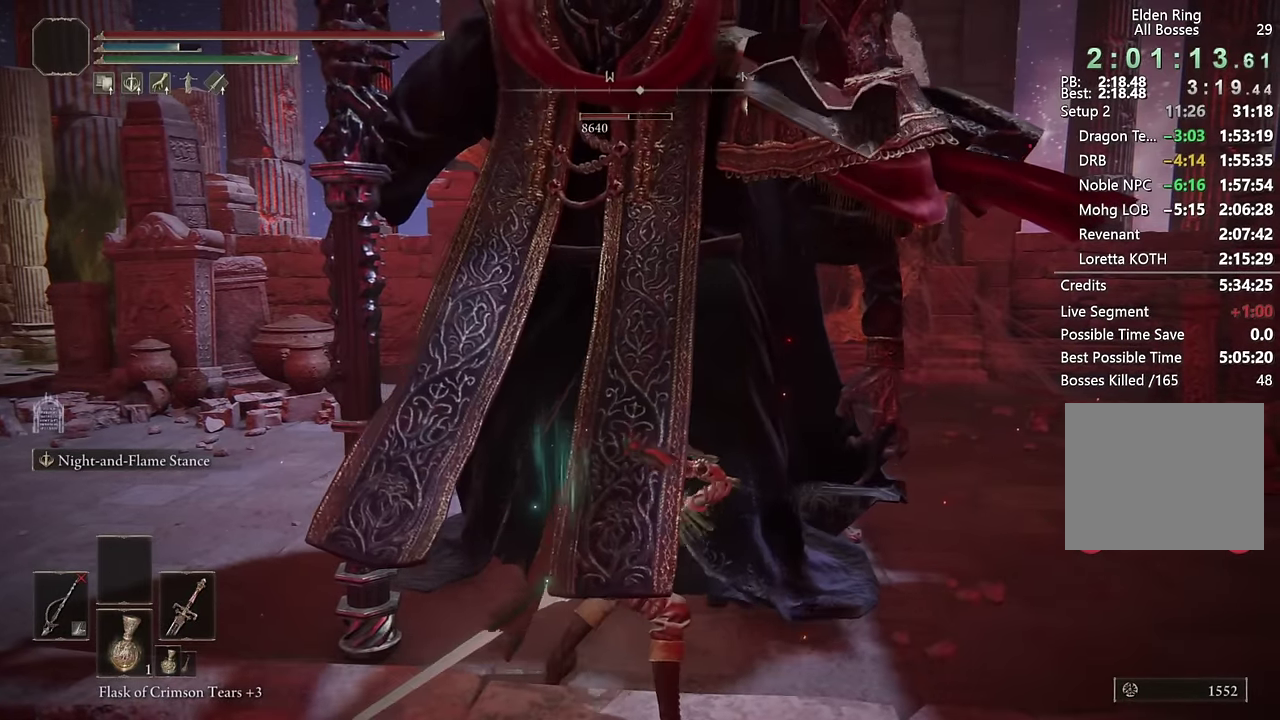
{"buttons": ["L2"], "left_stick": "up", "right_stick": "up", "events": [[400, "right_stick", "up"]]}
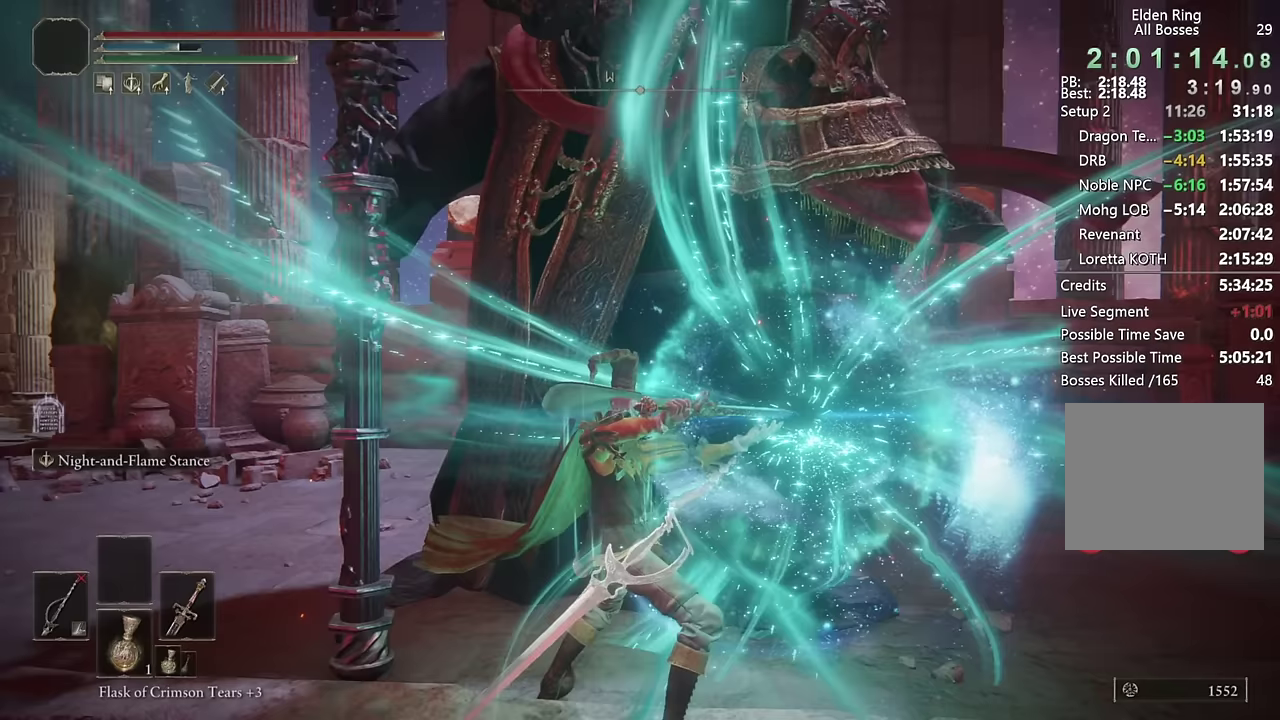
{"buttons": ["L2"], "left_stick": "up", "right_stick": "center", "events": [[17, "right_stick", "center"], [383, "right_stick", "up"], [467, "right_stick", "center"]]}
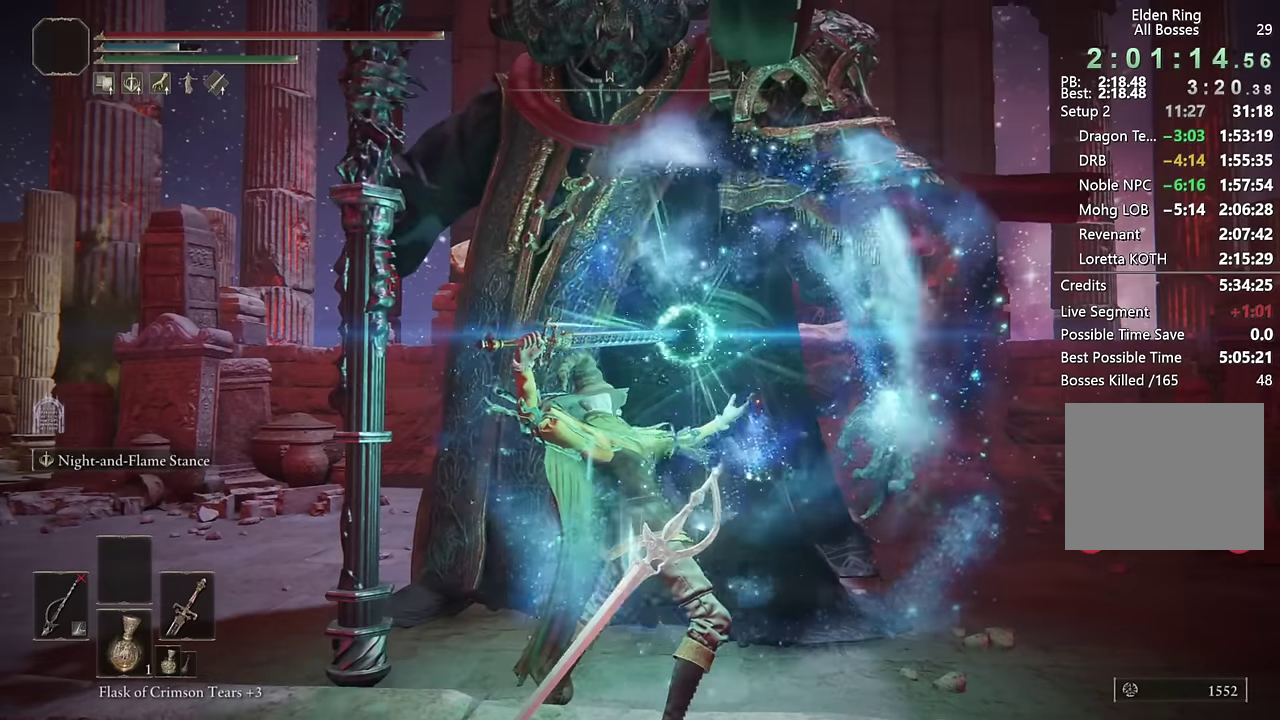
{"buttons": ["L2"], "left_stick": "up", "right_stick": "center"}
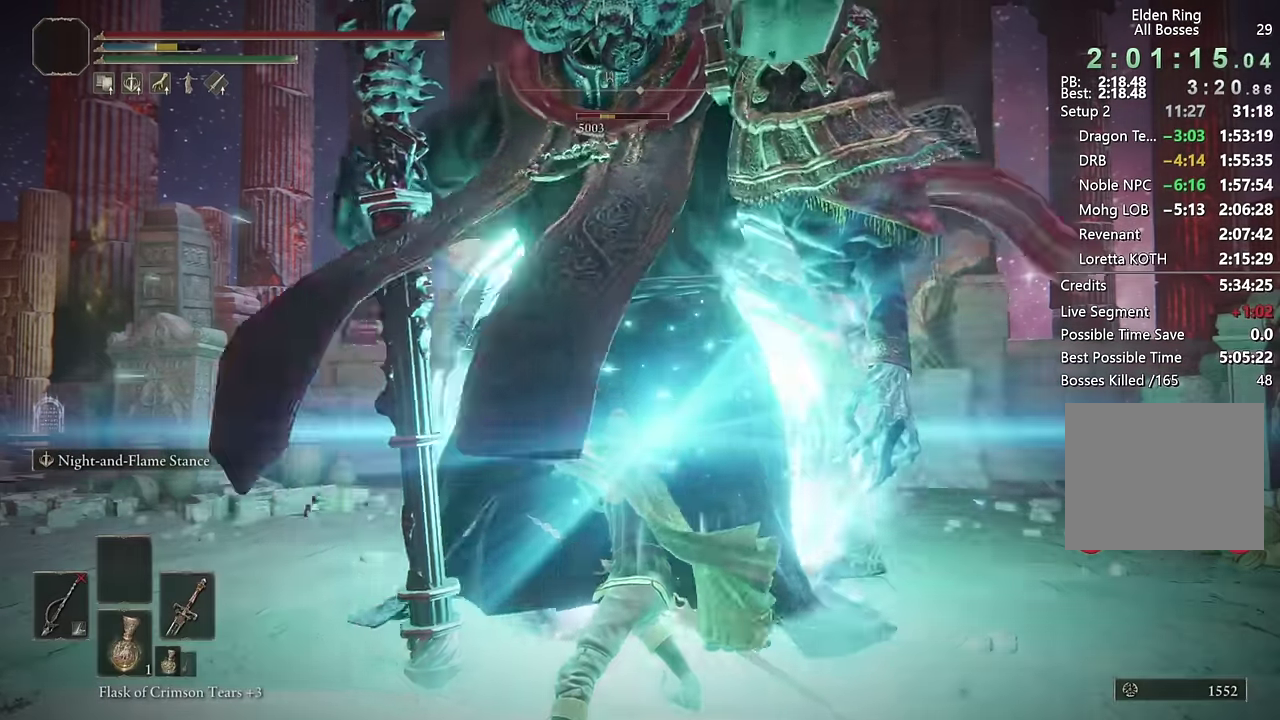
{"buttons": [], "left_stick": "up", "right_stick": "center", "events": [[483, "L2", "up"]]}
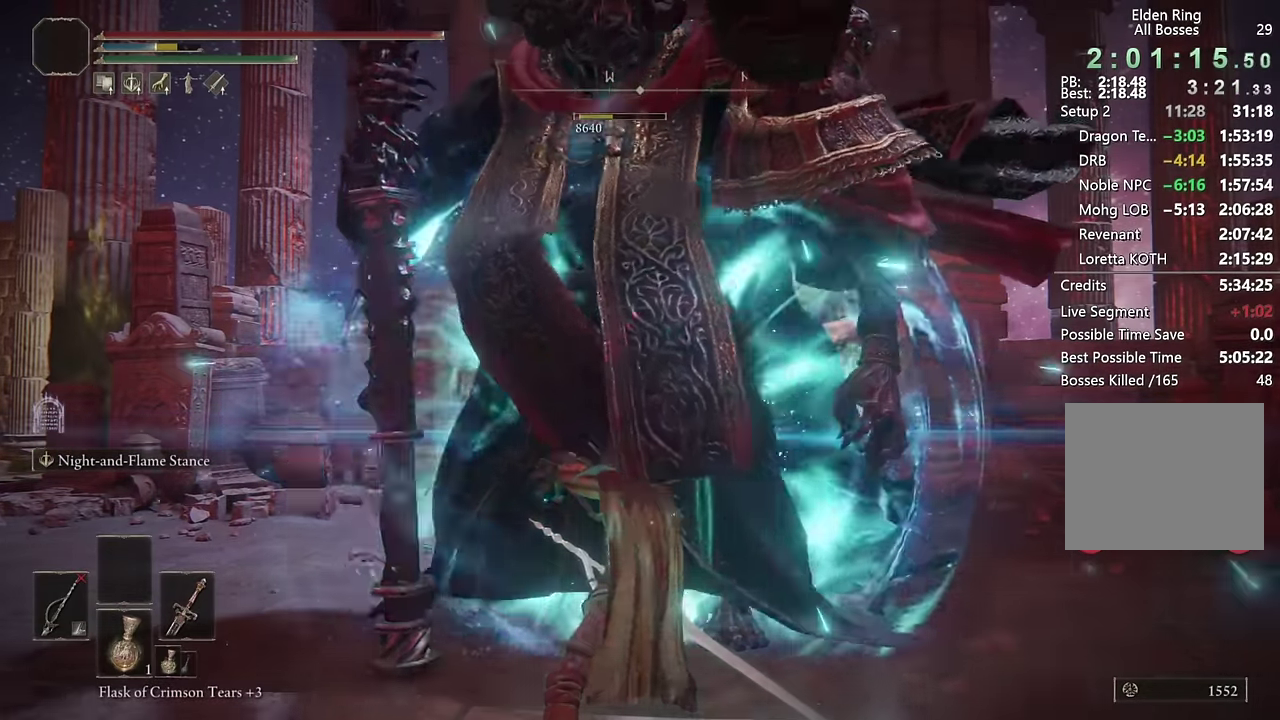
{"buttons": ["L2"], "left_stick": "up", "right_stick": "center", "events": [[50, "L2", "down"]]}
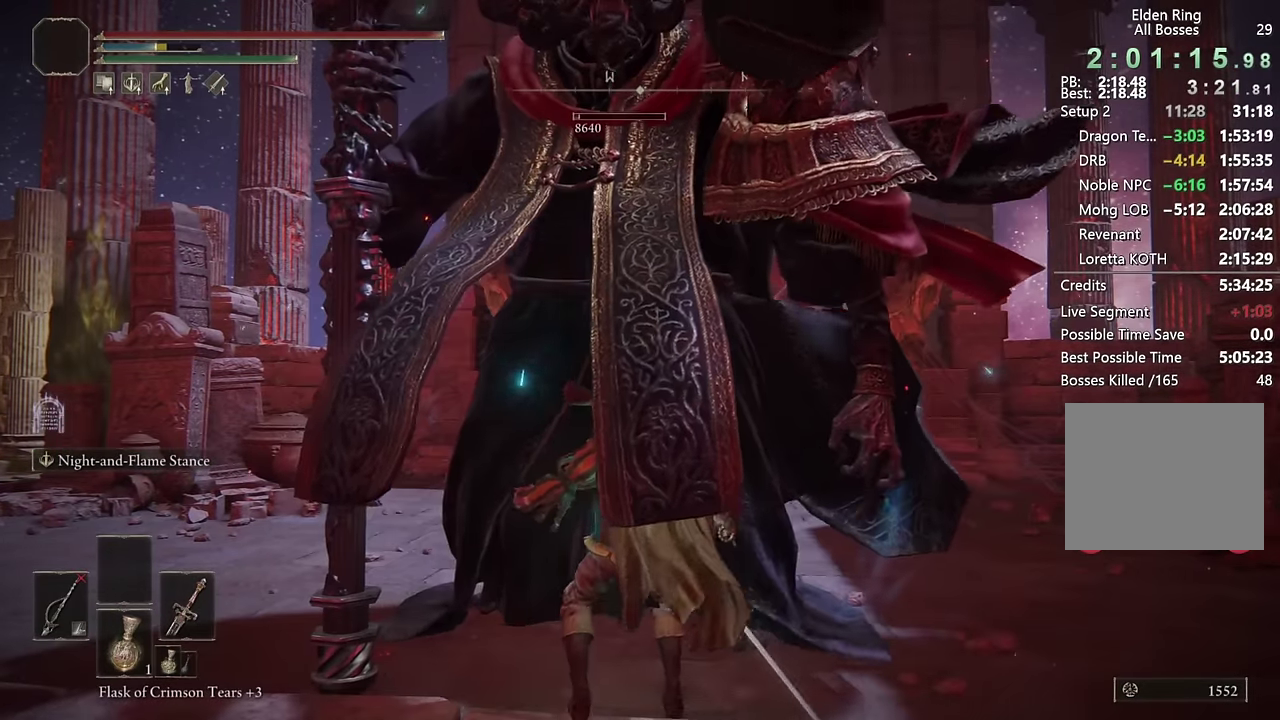
{"buttons": ["L2"], "left_stick": "up", "right_stick": "center"}
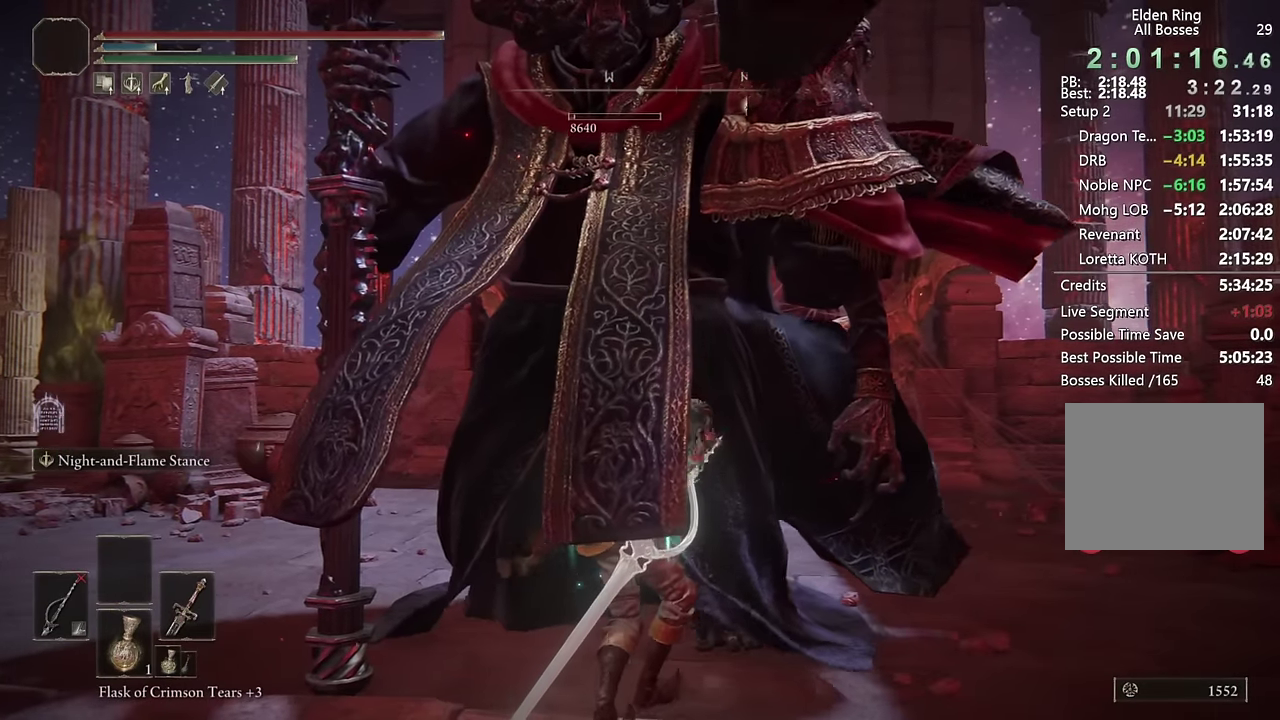
{"buttons": ["L2"], "left_stick": "up", "right_stick": "left", "events": [[450, "right_stick", "left"]]}